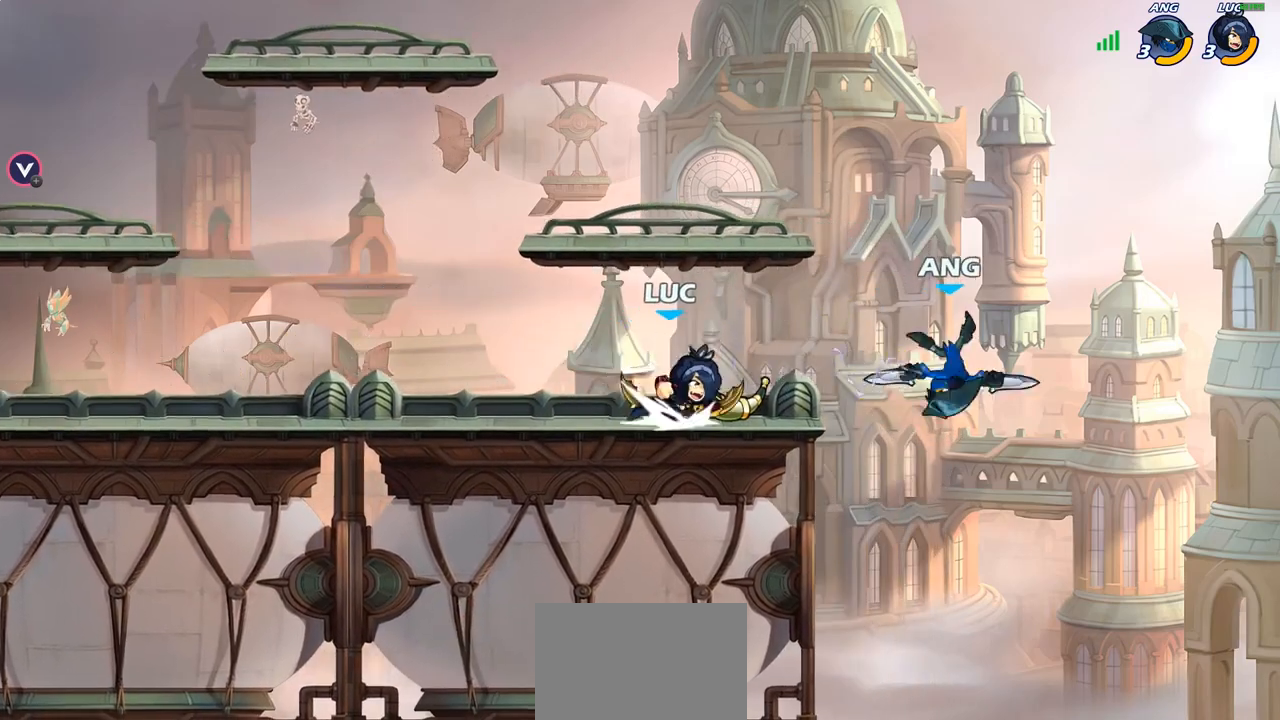
Gameplay with a controller (PlayStation layout); each line is a JSON object with the inputs held at the frame after it. "events" lists button and stick changes between this image and that frame as [ms after this image, input, new state], when the widget could be followed in between.
{"buttons": [], "left_stick": "left", "right_stick": "center", "events": [[17, "R2", "up"], [50, "SQUARE", "up"], [100, "left_stick", "center"], [417, "left_stick", "left"]]}
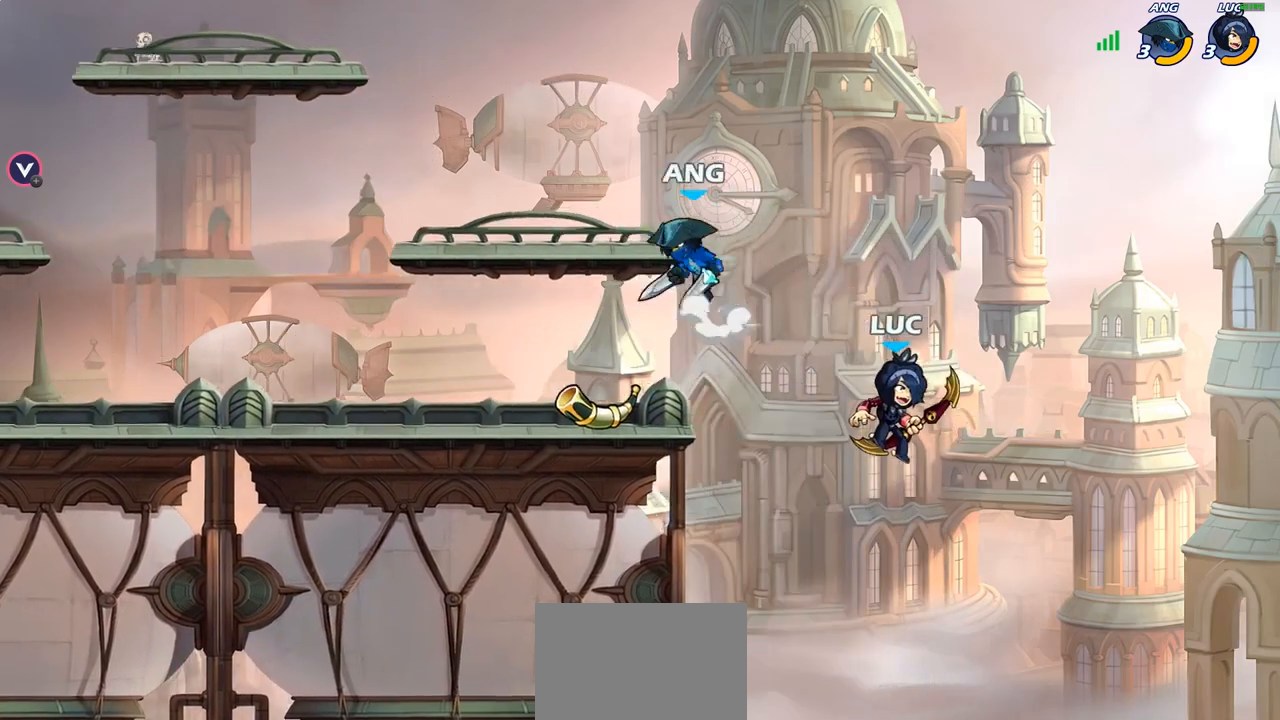
{"buttons": [], "left_stick": "down-left", "right_stick": "center", "events": [[133, "CROSS", "down"], [300, "CROSS", "up"], [450, "left_stick", "down-left"]]}
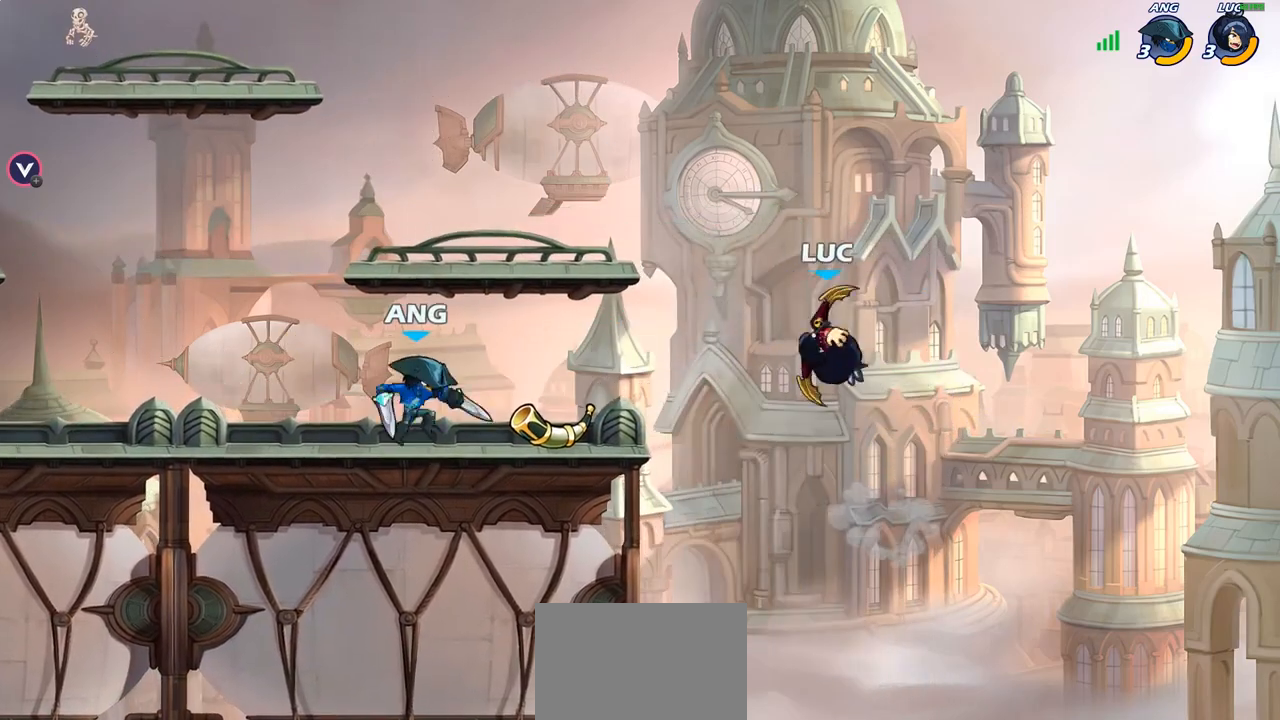
{"buttons": [], "left_stick": "center", "right_stick": "center", "events": [[100, "left_stick", "center"], [183, "R2", "down"], [217, "left_stick", "down"], [283, "SQUARE", "down"], [317, "R2", "up"], [383, "SQUARE", "up"], [400, "left_stick", "center"]]}
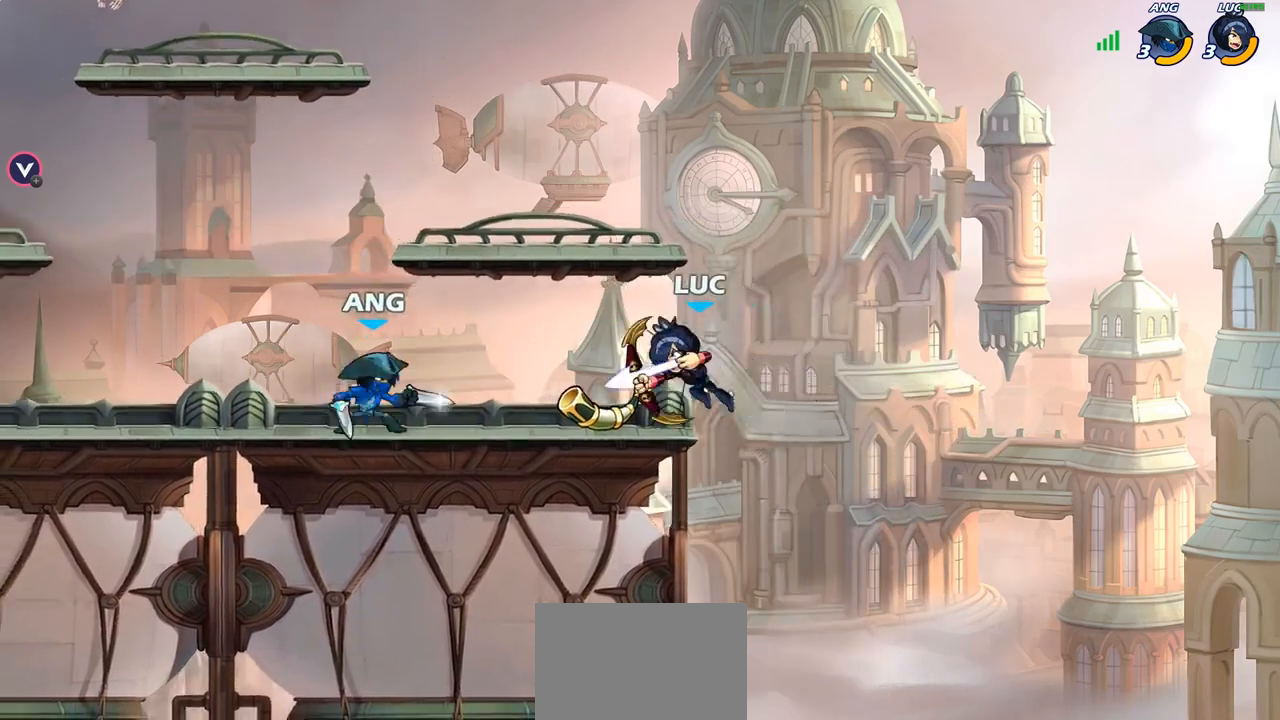
{"buttons": [], "left_stick": "center", "right_stick": "center", "events": [[283, "SQUARE", "down"], [317, "SQUARE", "up"]]}
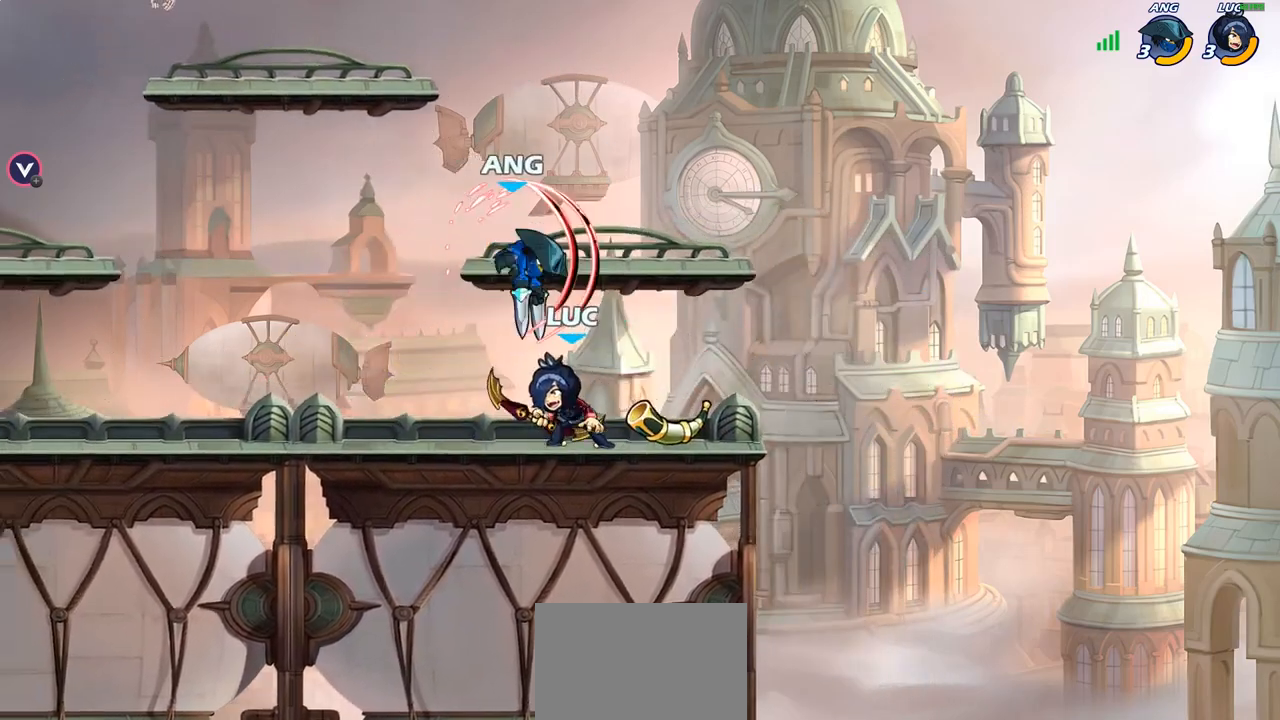
{"buttons": [], "left_stick": "left", "right_stick": "center", "events": [[117, "SQUARE", "down"], [200, "SQUARE", "up"], [500, "left_stick", "left"]]}
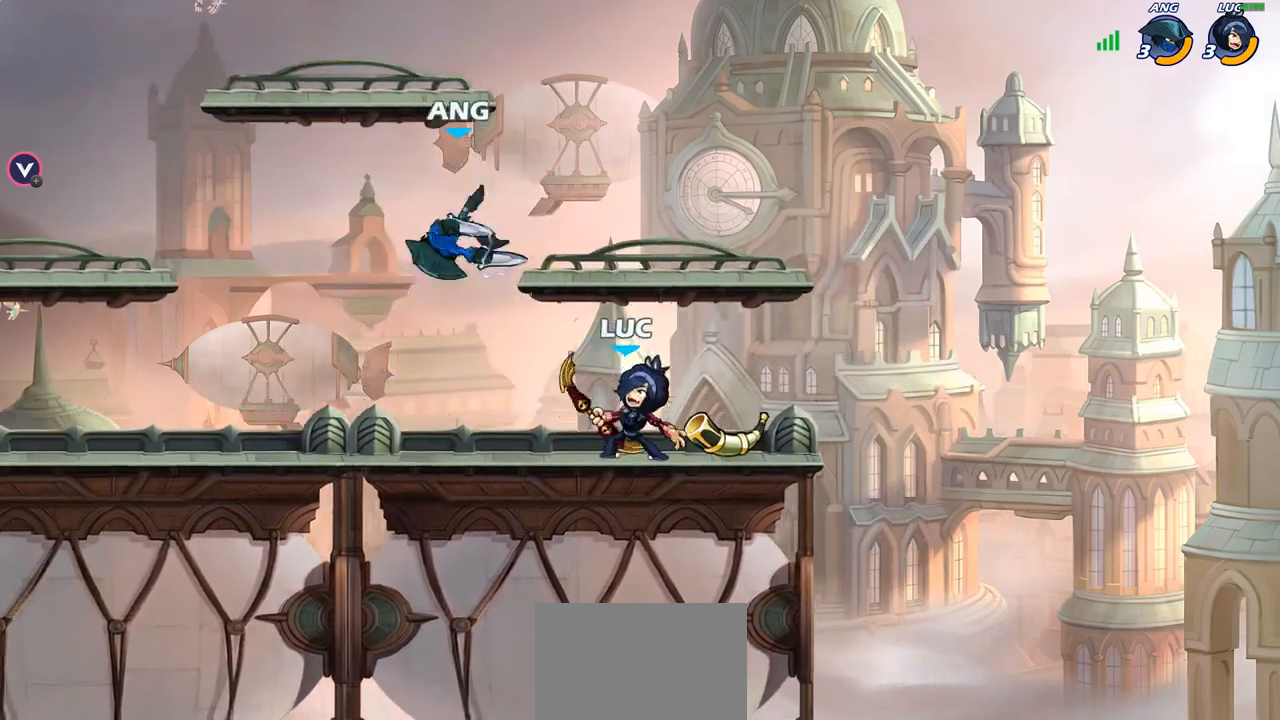
{"buttons": [], "left_stick": "left", "right_stick": "center", "events": [[67, "R2", "down"], [167, "R2", "up"], [167, "left_stick", "center"], [367, "left_stick", "left"]]}
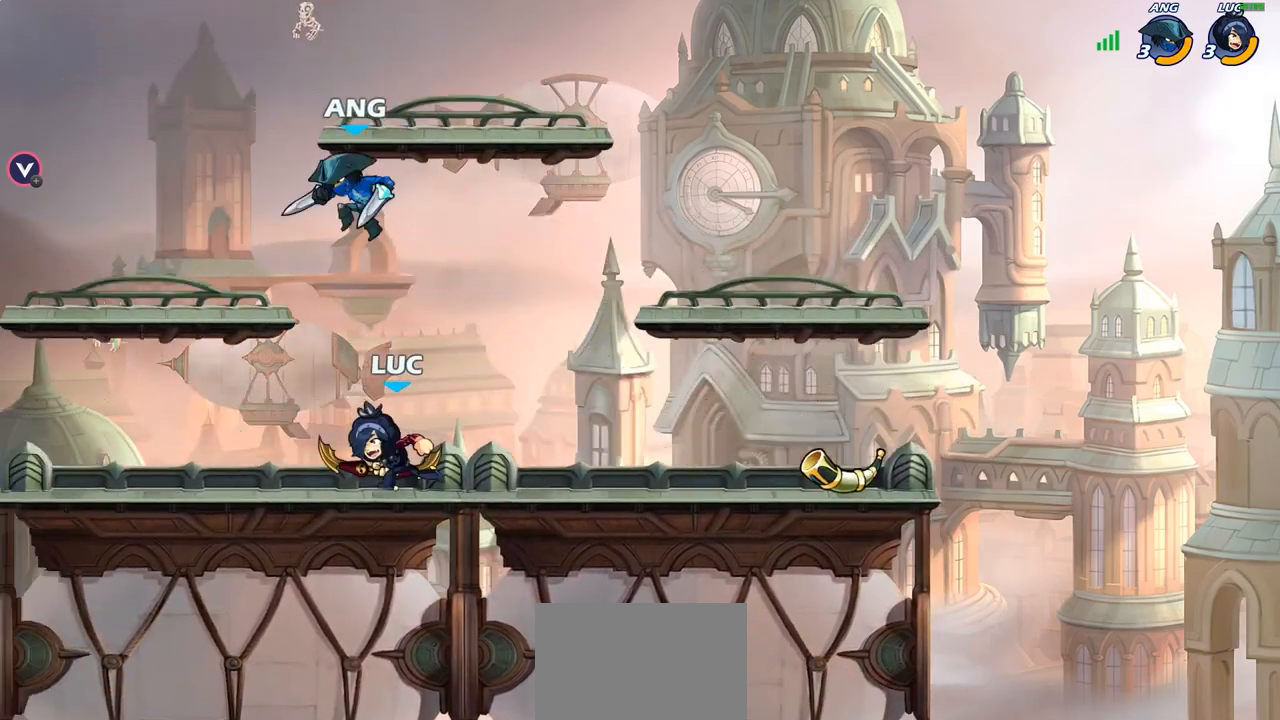
{"buttons": [], "left_stick": "right", "right_stick": "center", "events": [[83, "R2", "down"], [200, "R2", "up"], [200, "left_stick", "right"], [233, "CIRCLE", "down"], [333, "CIRCLE", "up"]]}
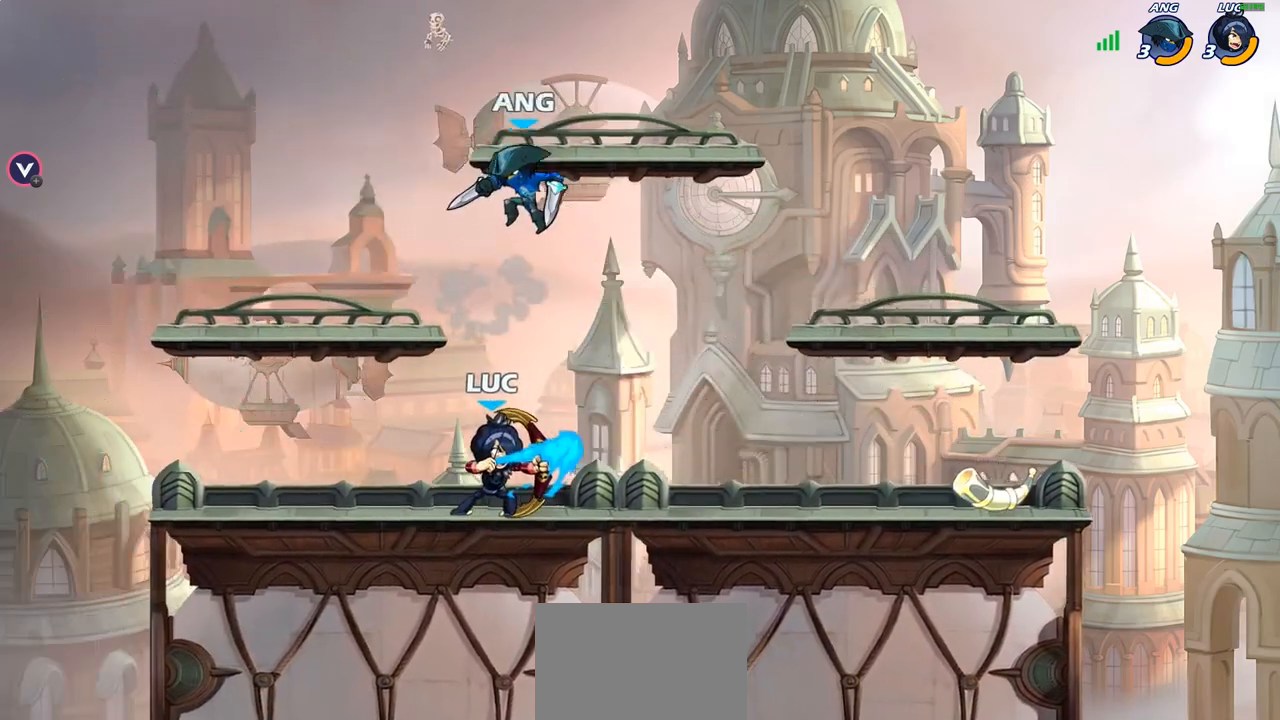
{"buttons": [], "left_stick": "center", "right_stick": "center", "events": [[150, "left_stick", "center"]]}
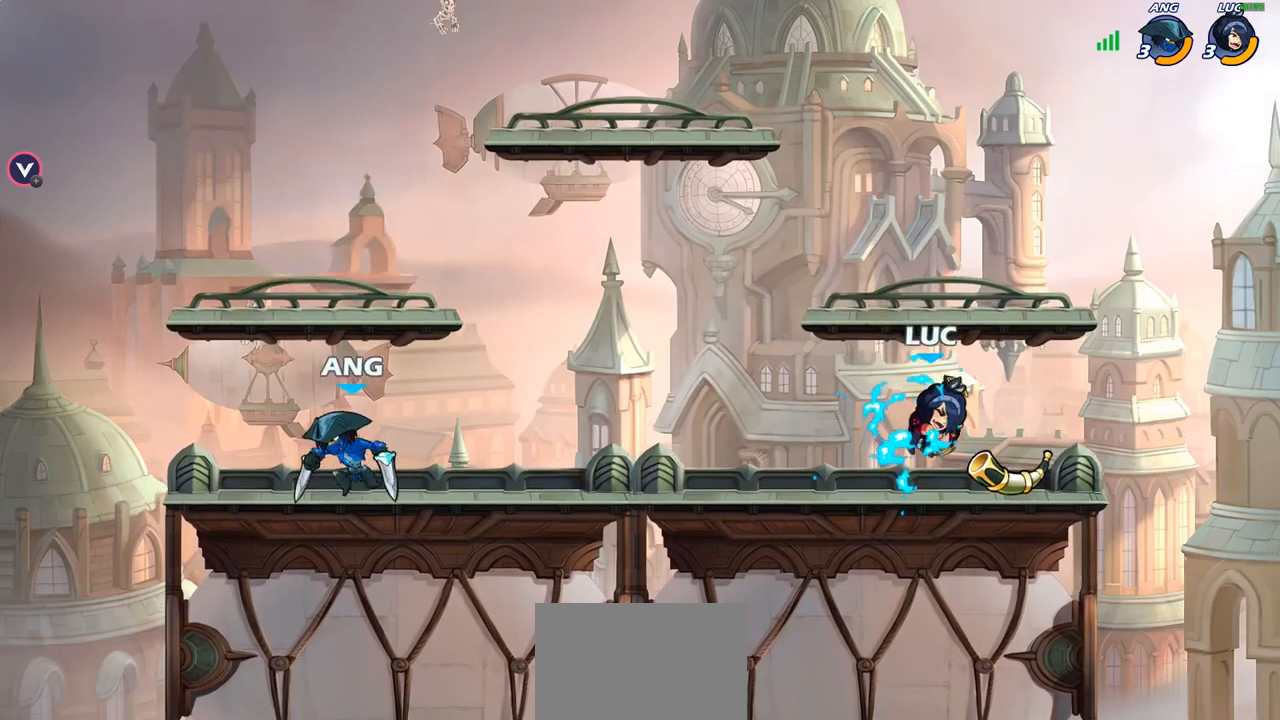
{"buttons": [], "left_stick": "left", "right_stick": "center", "events": [[167, "left_stick", "left"], [300, "R2", "down"], [367, "SQUARE", "down"], [417, "R2", "up"], [450, "SQUARE", "up"]]}
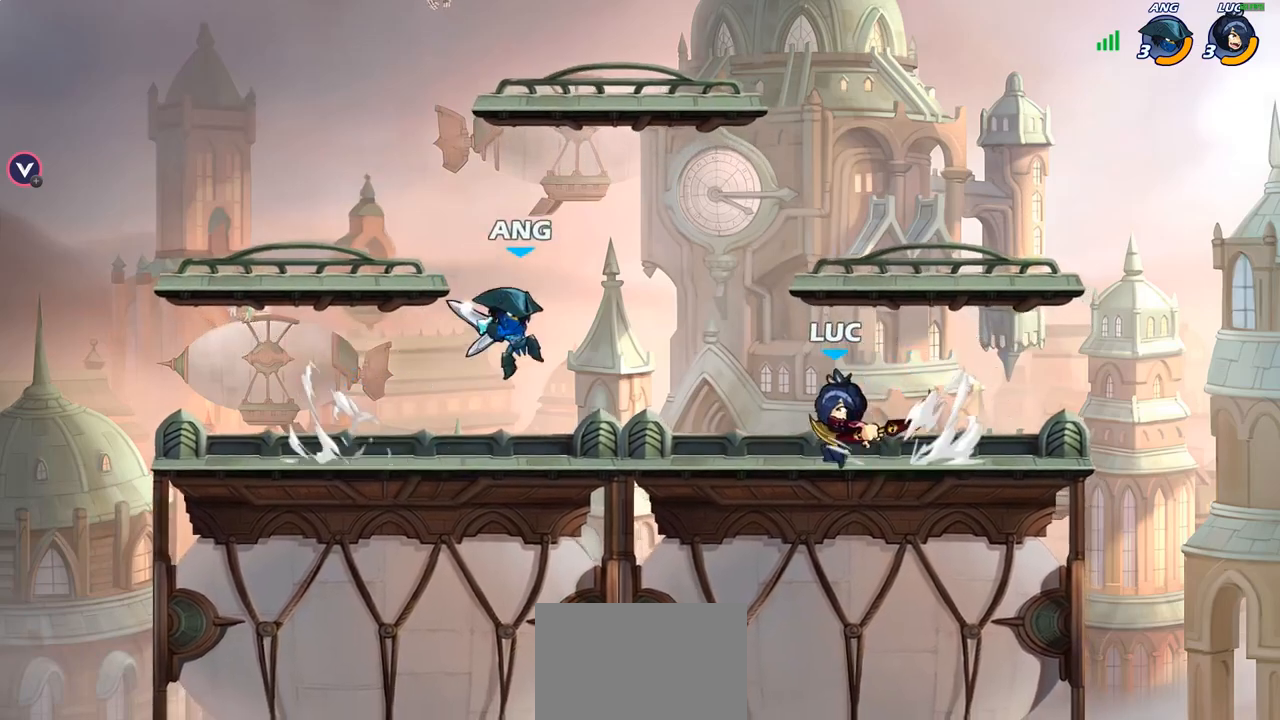
{"buttons": ["CROSS", "R2"], "left_stick": "up", "right_stick": "center", "events": [[150, "left_stick", "center"], [417, "CROSS", "down"], [433, "left_stick", "up"], [483, "R2", "down"]]}
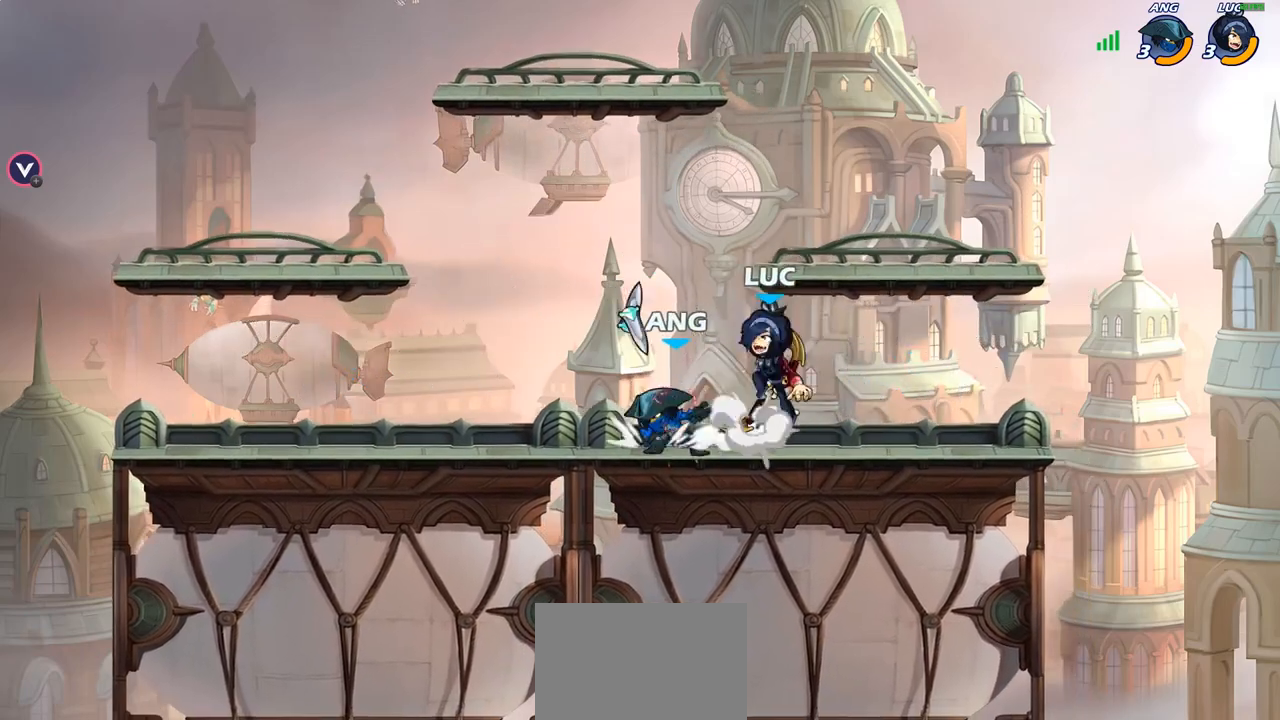
{"buttons": [], "left_stick": "center", "right_stick": "center", "events": [[50, "CROSS", "up"], [183, "R2", "up"], [200, "left_stick", "down-left"], [333, "SQUARE", "down"], [367, "left_stick", "center"], [417, "SQUARE", "up"]]}
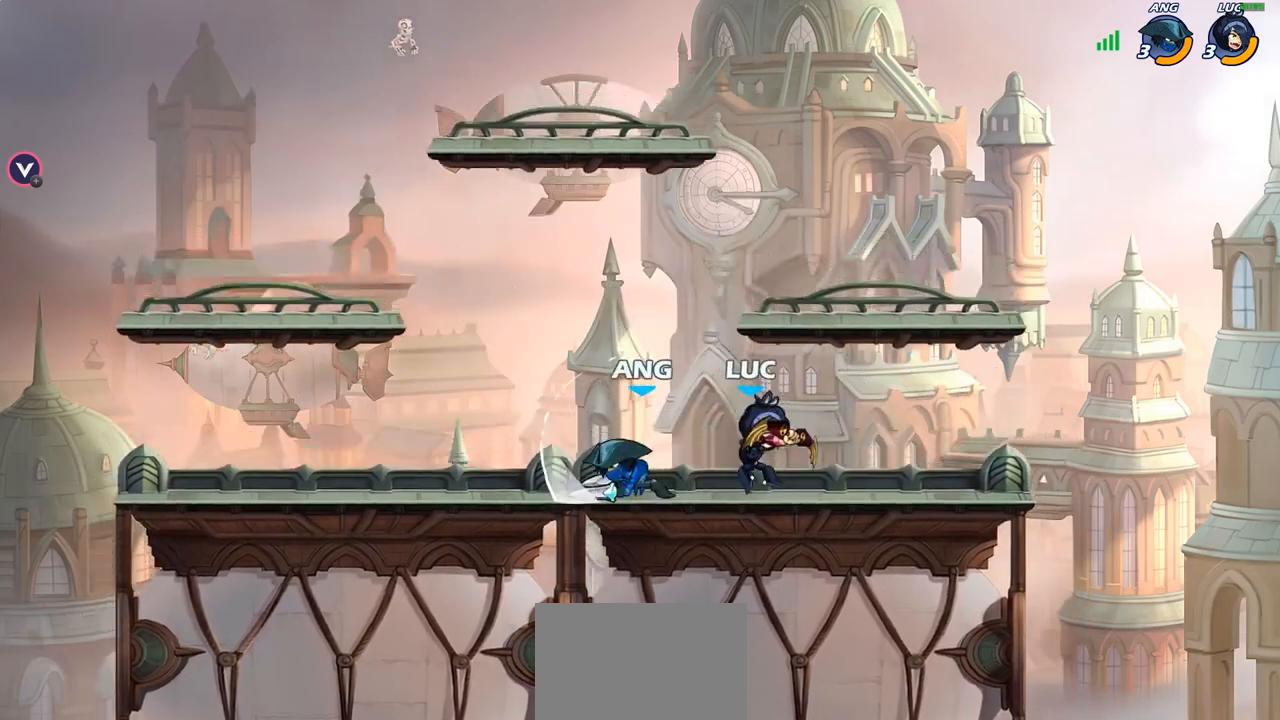
{"buttons": ["R2"], "left_stick": "left", "right_stick": "center", "events": [[50, "left_stick", "left"], [483, "R2", "down"]]}
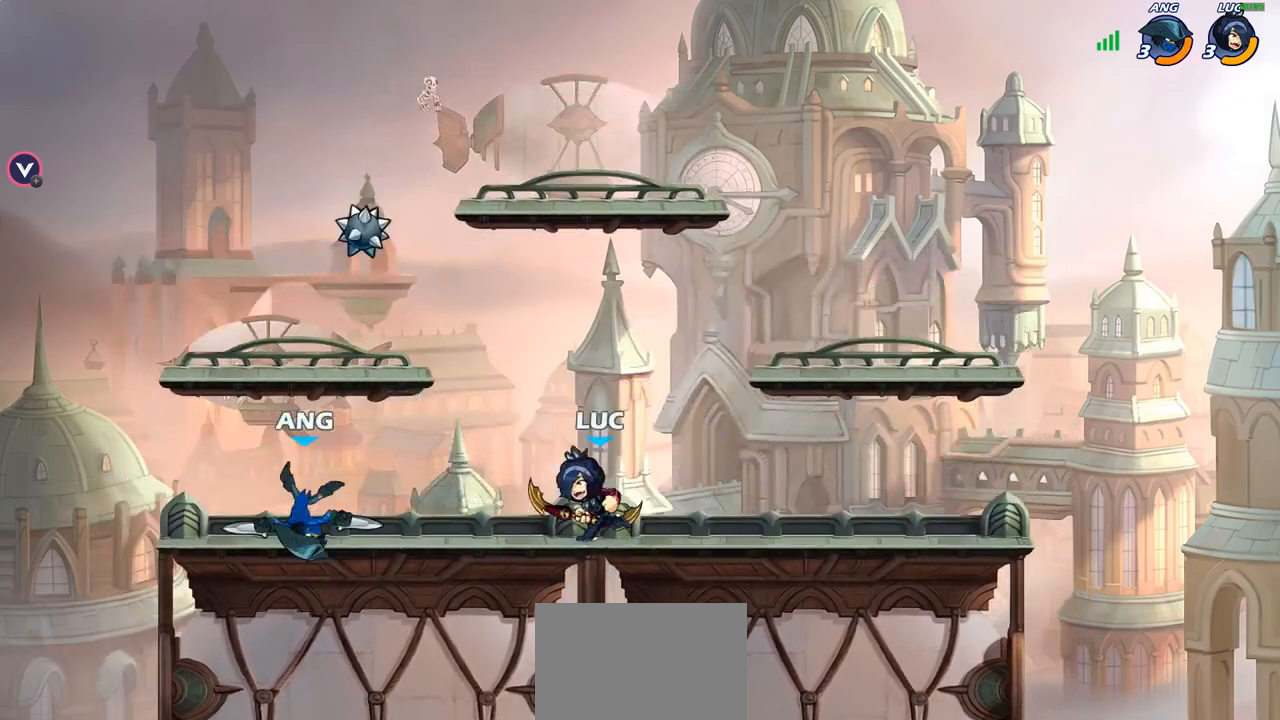
{"buttons": [], "left_stick": "center", "right_stick": "center", "events": [[67, "left_stick", "center"], [83, "R2", "up"], [83, "SQUARE", "down"], [183, "SQUARE", "up"]]}
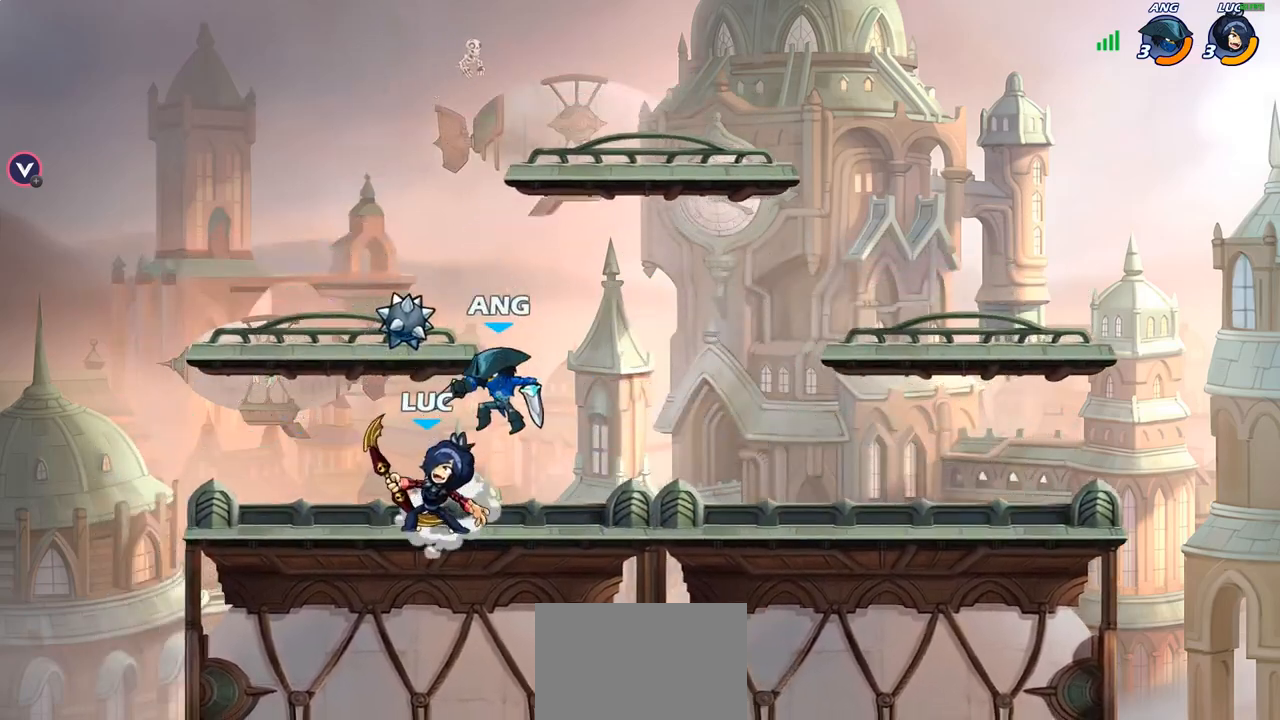
{"buttons": [], "left_stick": "left", "right_stick": "center", "events": [[100, "left_stick", "right"], [150, "CROSS", "down"], [217, "SQUARE", "down"], [233, "left_stick", "center"], [233, "right_stick", "down-left"], [250, "CROSS", "up"], [267, "SQUARE", "up"], [283, "right_stick", "center"], [483, "left_stick", "left"]]}
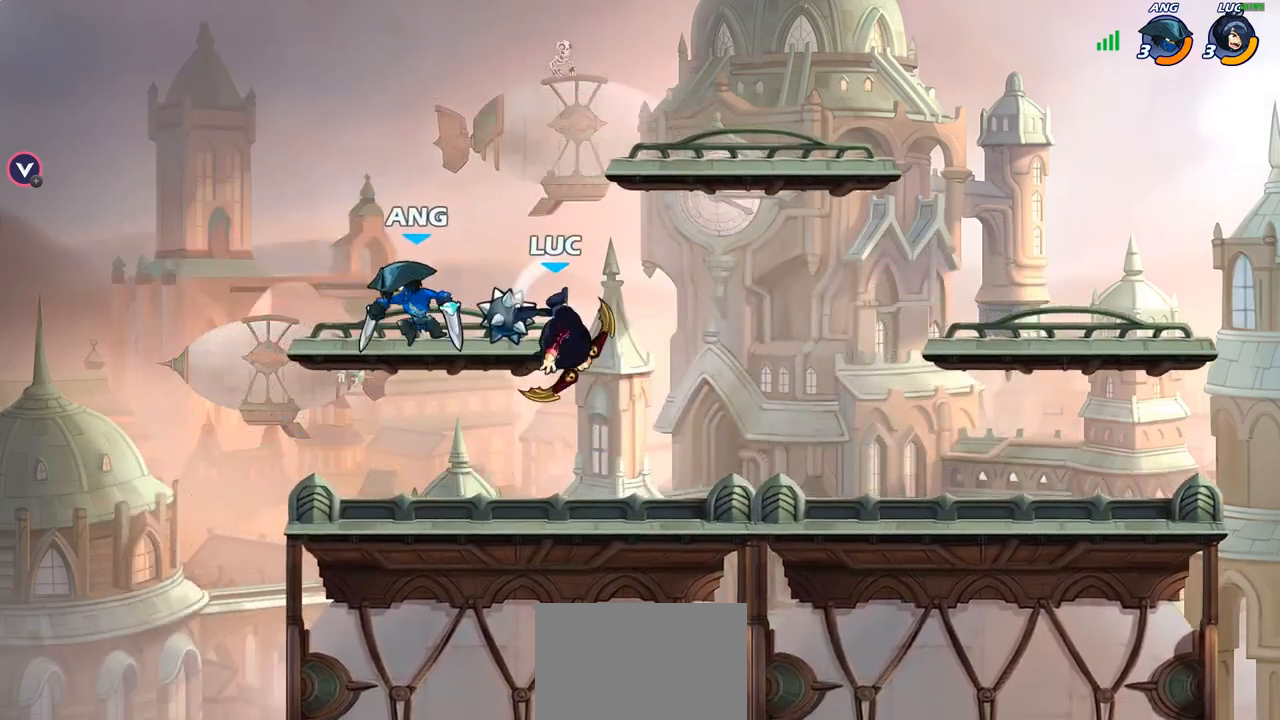
{"buttons": [], "left_stick": "right", "right_stick": "center", "events": [[150, "left_stick", "down-left"], [383, "left_stick", "down-right"], [433, "left_stick", "right"]]}
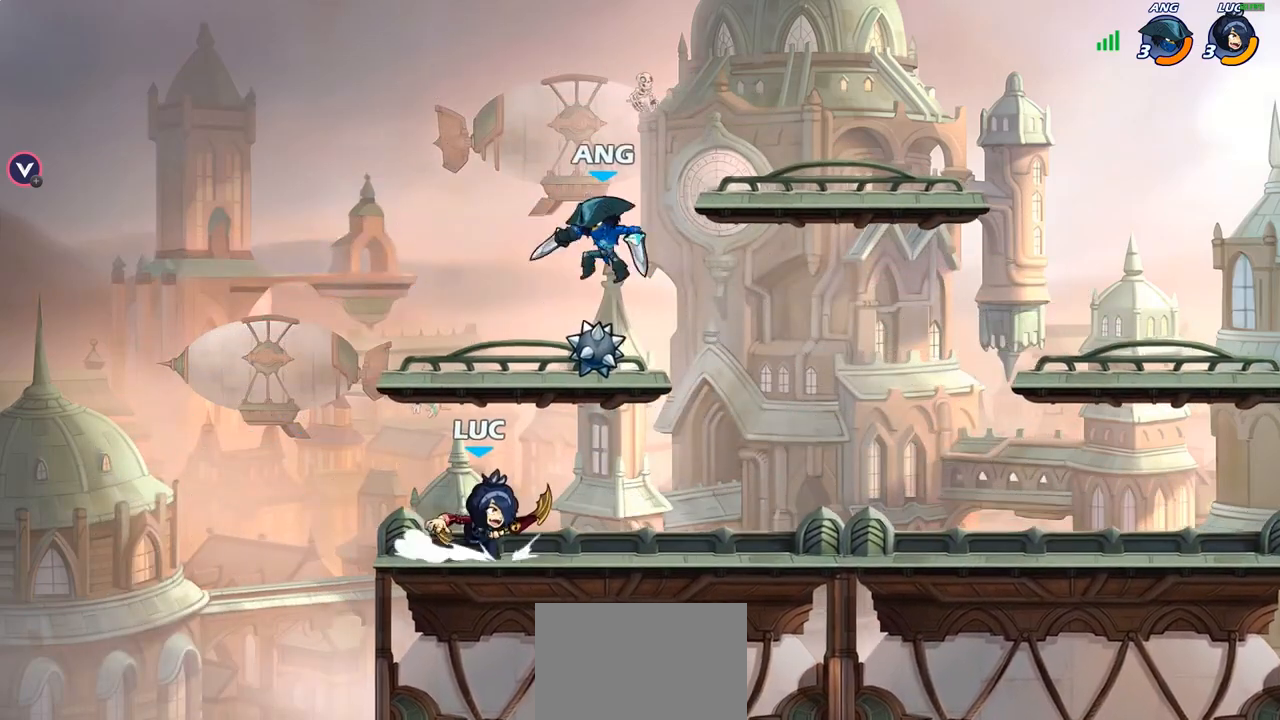
{"buttons": [], "left_stick": "center", "right_stick": "center", "events": [[50, "left_stick", "center"], [300, "left_stick", "down"], [367, "CIRCLE", "down"], [467, "CIRCLE", "up"], [500, "left_stick", "center"]]}
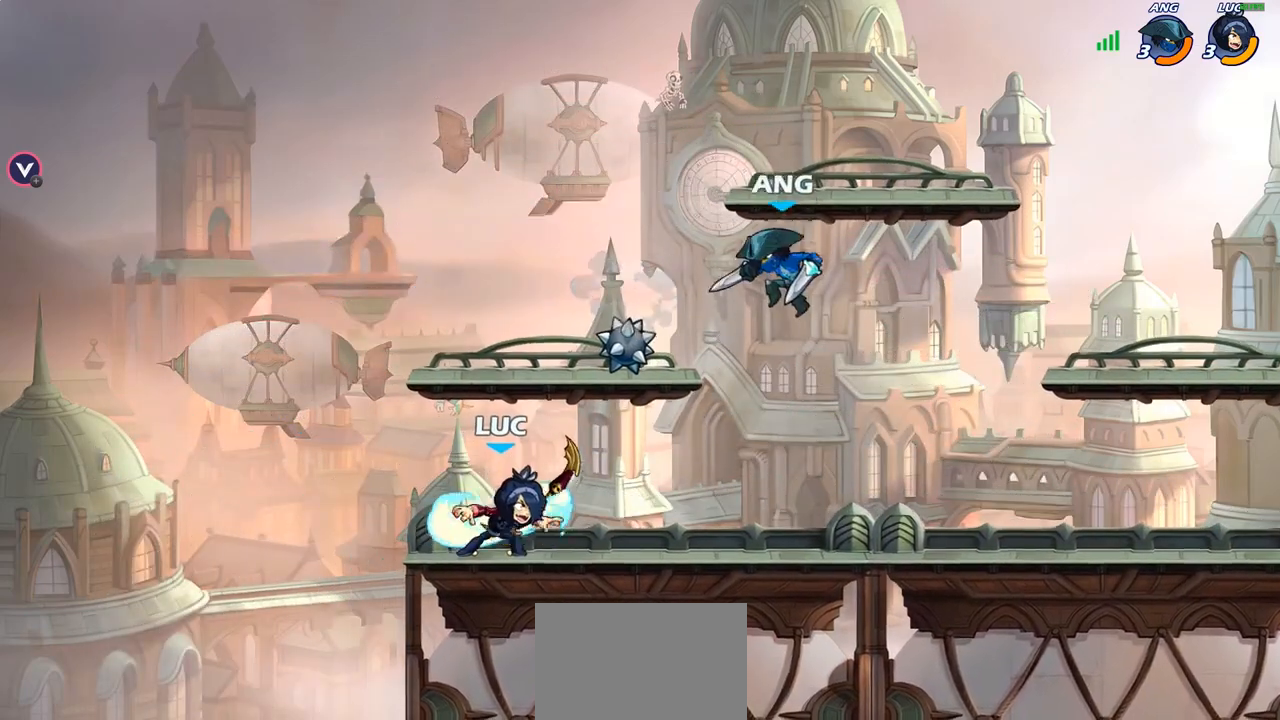
{"buttons": [], "left_stick": "center", "right_stick": "center", "events": []}
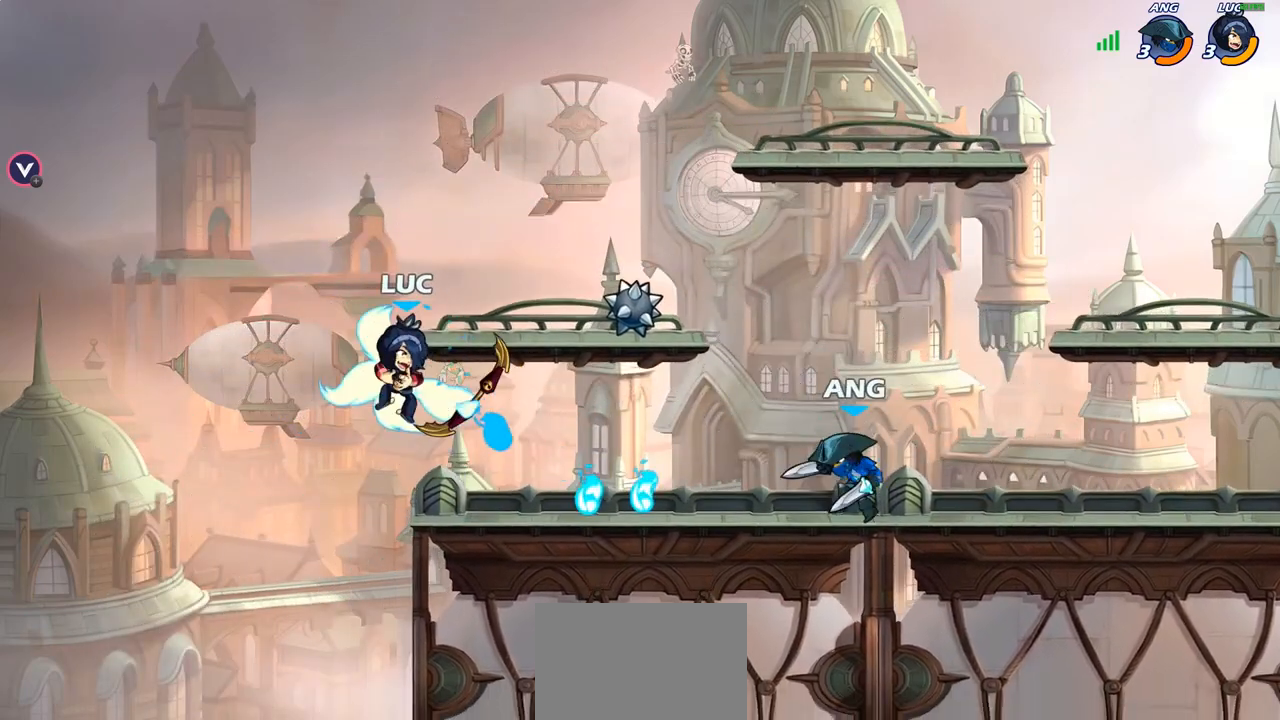
{"buttons": [], "left_stick": "up-right", "right_stick": "center", "events": [[317, "left_stick", "up-left"], [333, "CROSS", "down"], [467, "CROSS", "up"], [467, "left_stick", "up-right"]]}
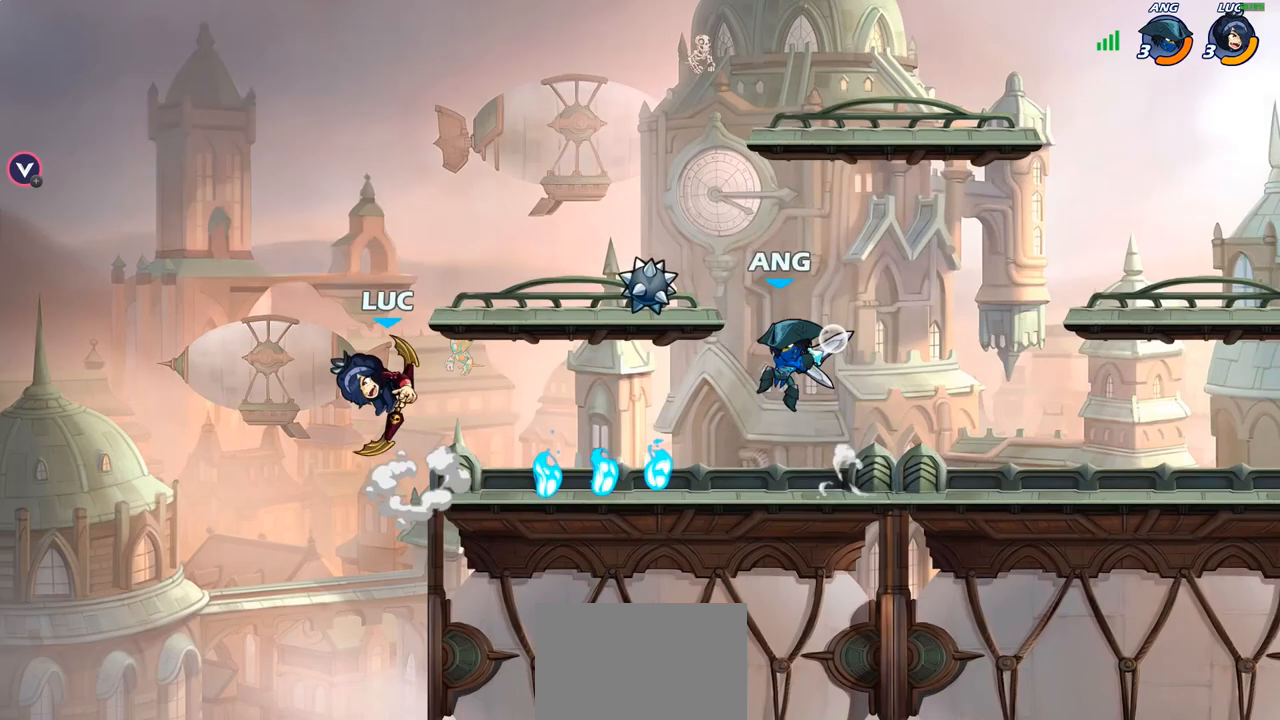
{"buttons": ["R2"], "left_stick": "up-right", "right_stick": "center", "events": [[50, "CROSS", "down"], [233, "CROSS", "up"], [317, "R2", "down"]]}
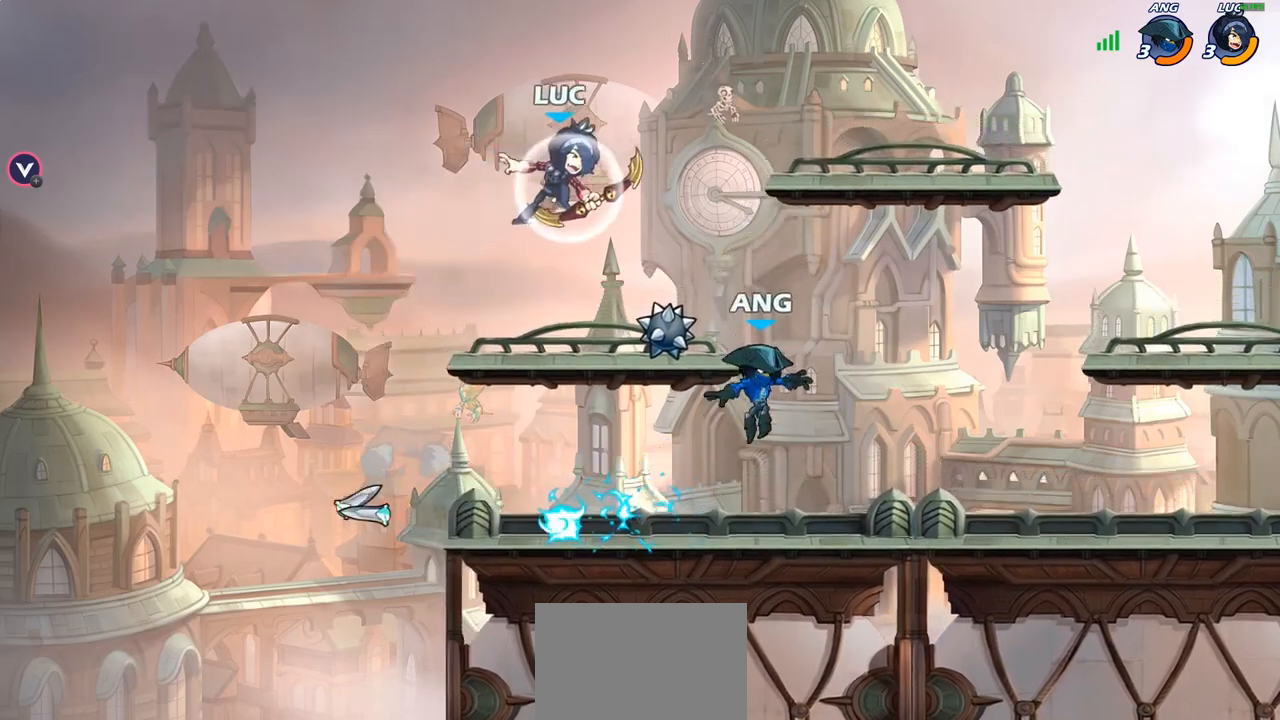
{"buttons": [], "left_stick": "right", "right_stick": "center", "events": [[17, "left_stick", "down-right"], [33, "R2", "up"], [83, "left_stick", "down-left"], [250, "left_stick", "up-right"], [300, "CROSS", "down"], [433, "CROSS", "up"], [500, "left_stick", "right"]]}
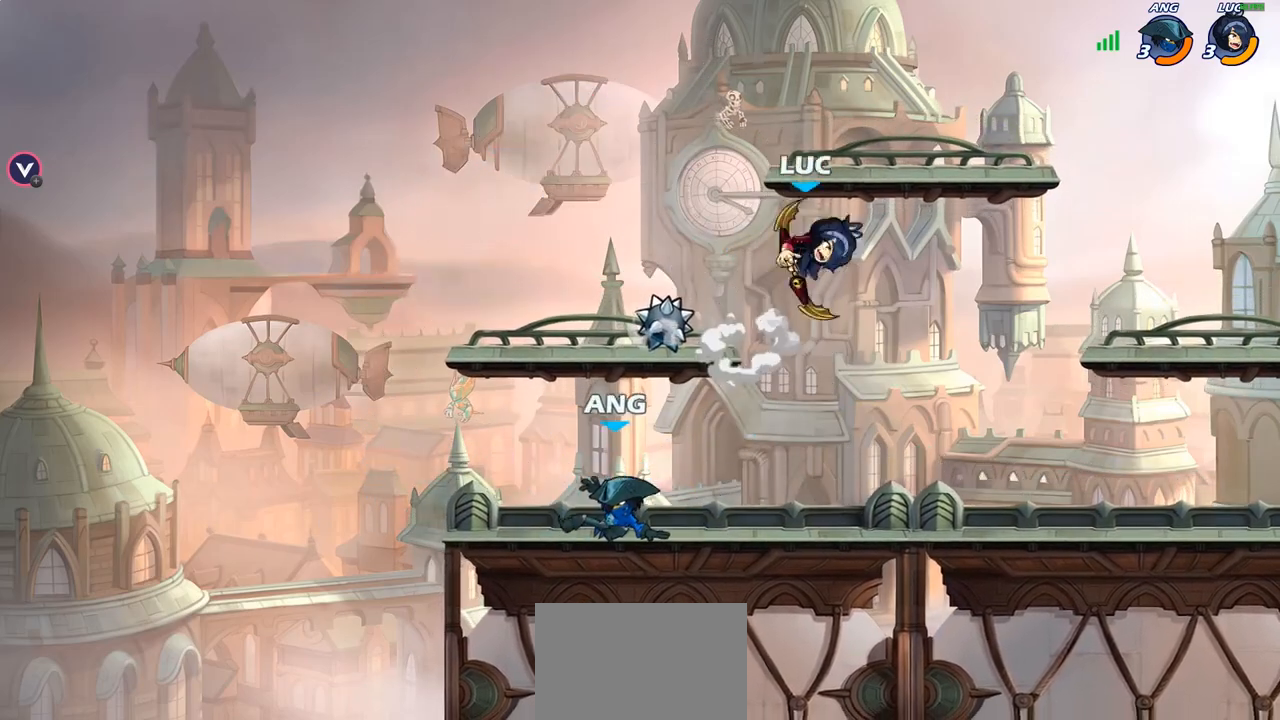
{"buttons": [], "left_stick": "left", "right_stick": "center", "events": [[17, "left_stick", "up-right"], [33, "left_stick", "down-left"], [233, "left_stick", "left"], [333, "SQUARE", "down"], [433, "SQUARE", "up"]]}
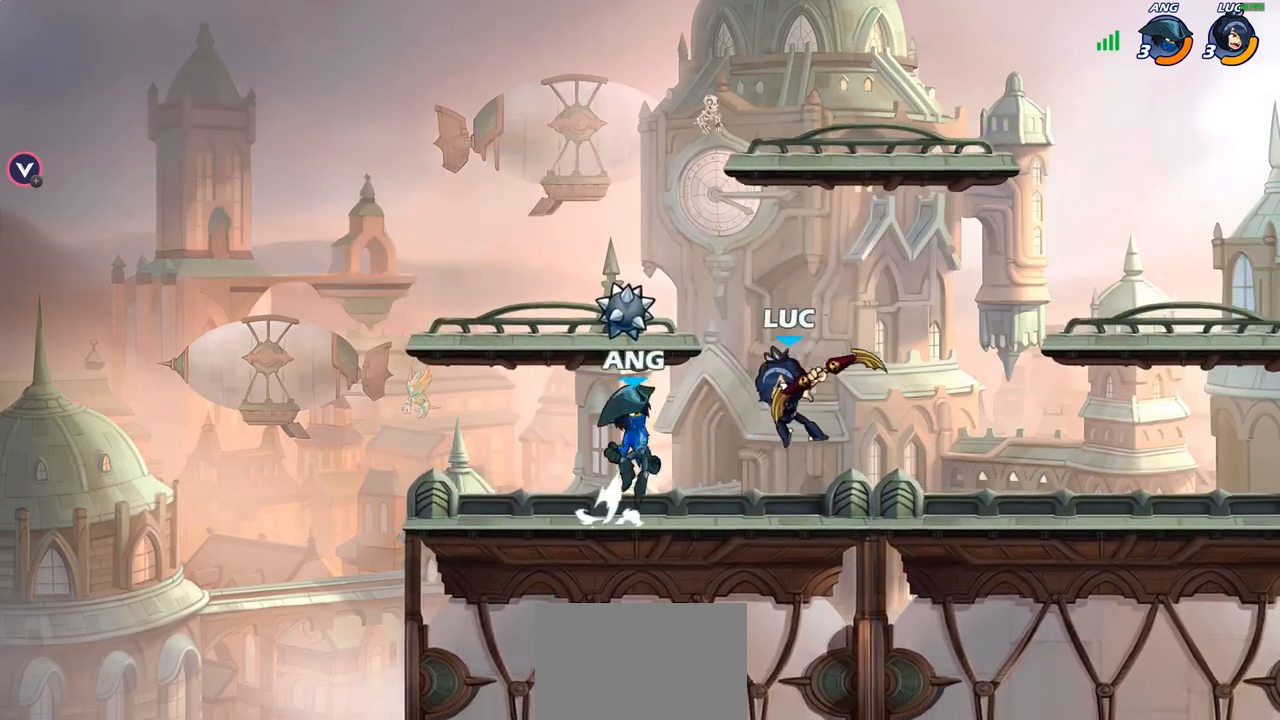
{"buttons": ["R2"], "left_stick": "down-left", "right_stick": "center", "events": [[467, "R2", "down"], [500, "left_stick", "down-left"]]}
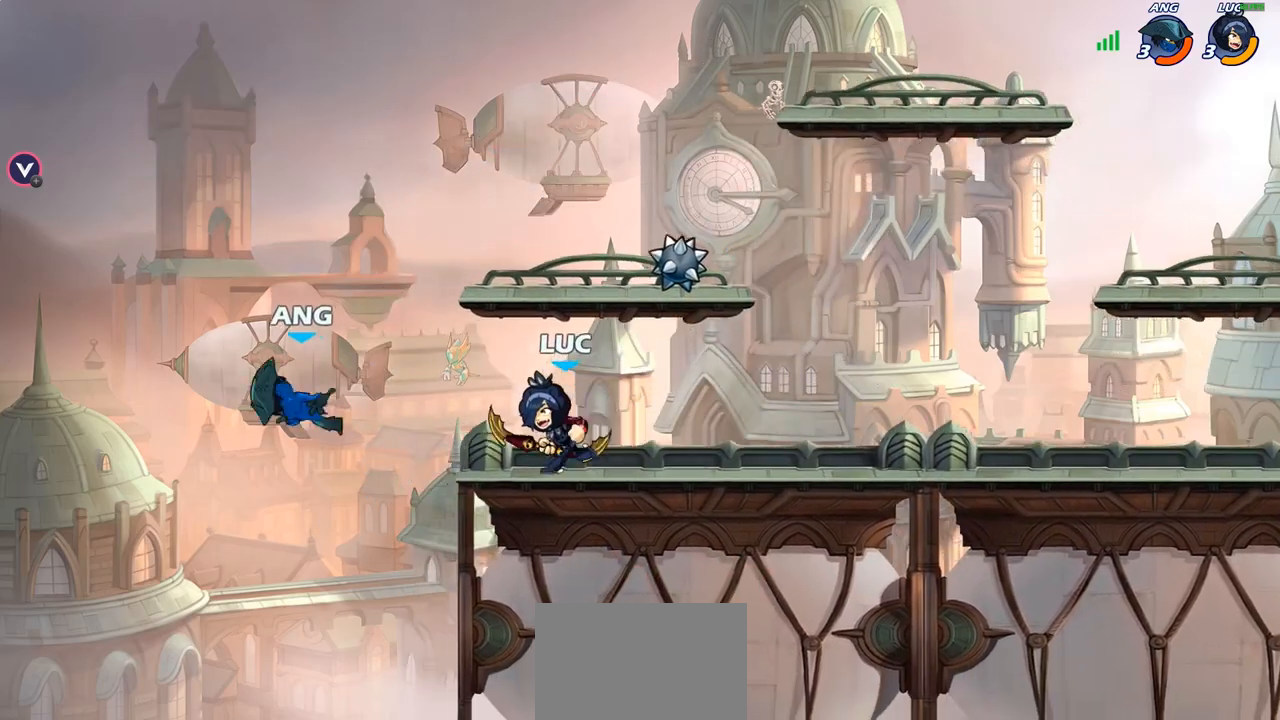
{"buttons": [], "left_stick": "center", "right_stick": "center", "events": [[50, "R2", "up"], [67, "CIRCLE", "down"], [133, "CIRCLE", "up"], [133, "left_stick", "center"]]}
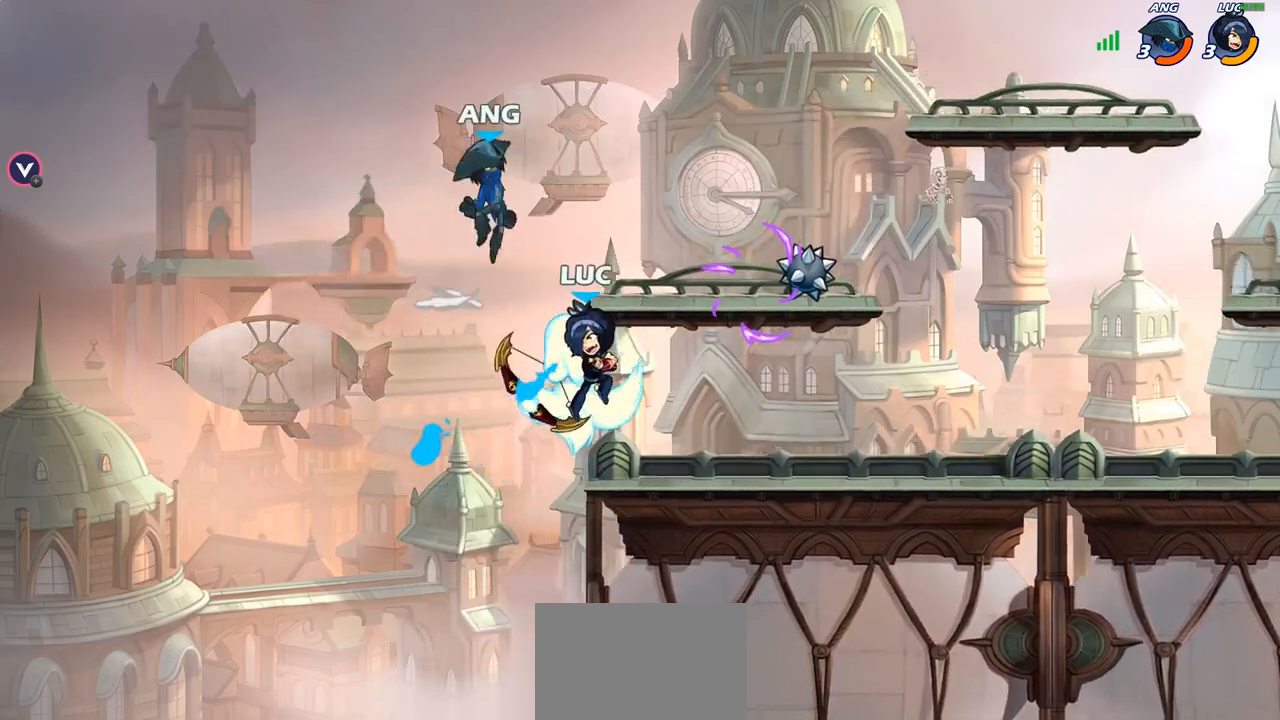
{"buttons": [], "left_stick": "right", "right_stick": "center", "events": [[333, "left_stick", "right"]]}
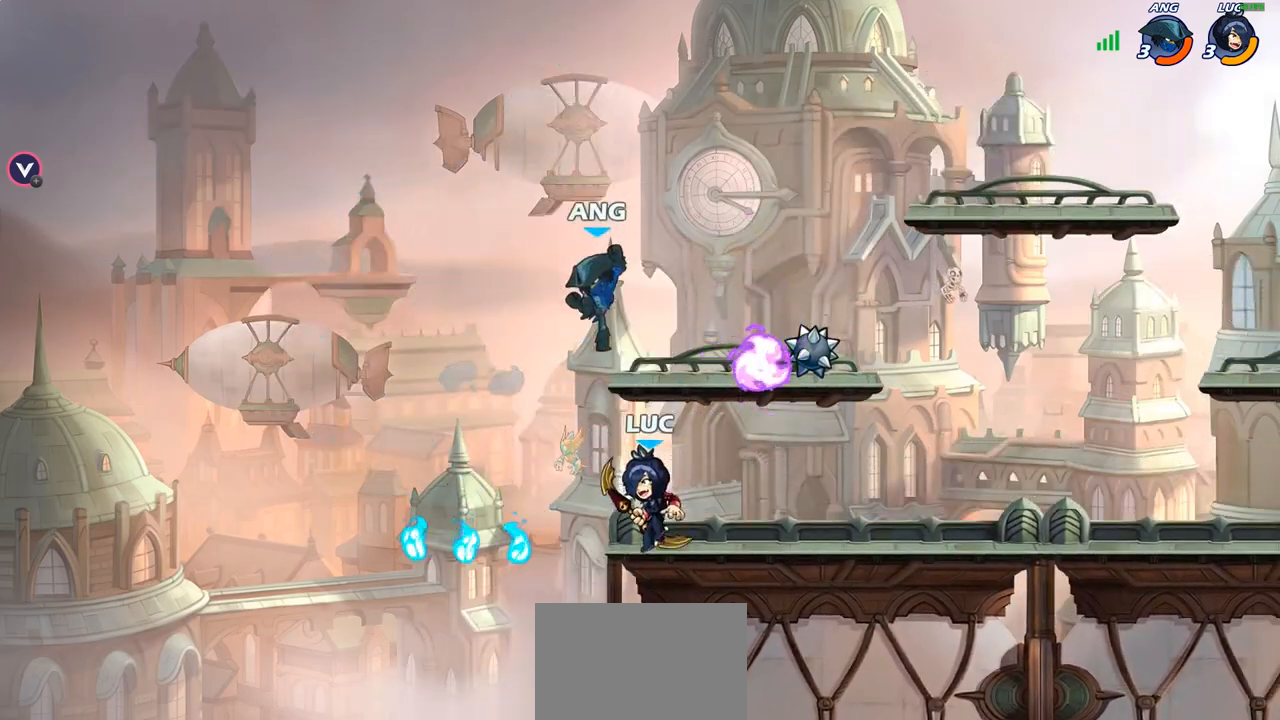
{"buttons": [], "left_stick": "center", "right_stick": "center", "events": [[217, "left_stick", "left"], [250, "SQUARE", "down"], [317, "SQUARE", "up"], [383, "left_stick", "center"]]}
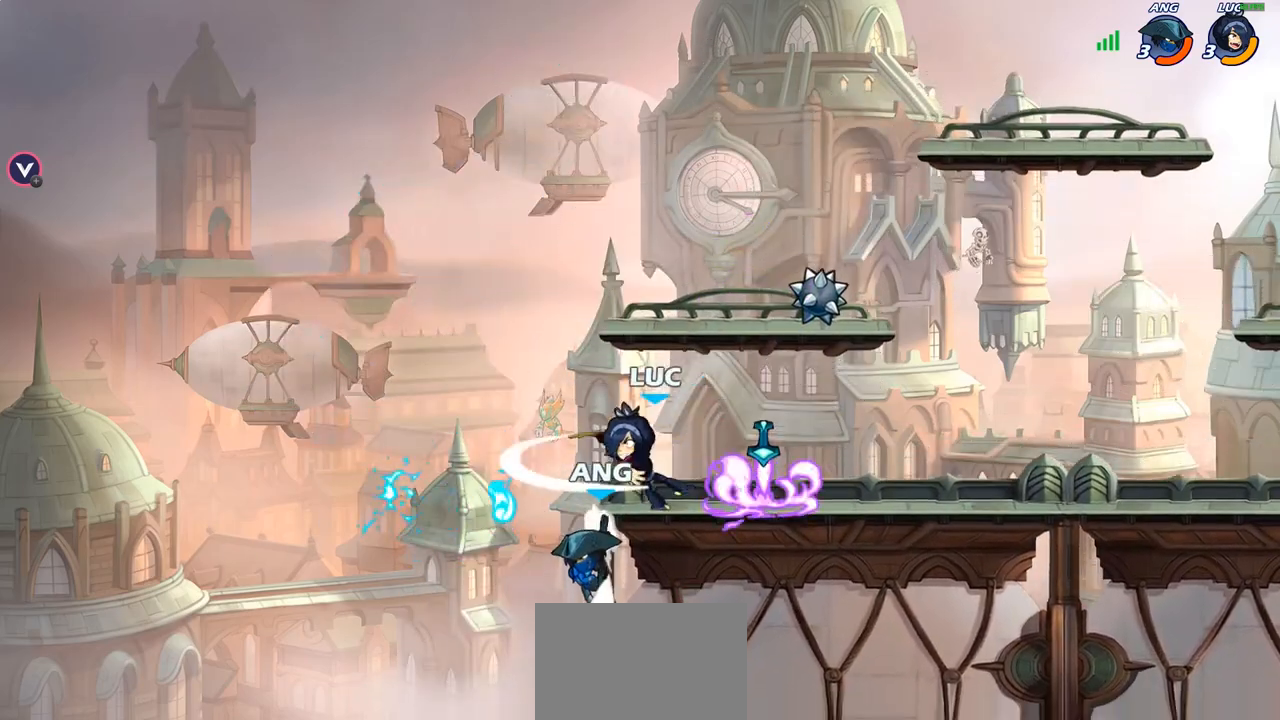
{"buttons": [], "left_stick": "right", "right_stick": "center", "events": [[233, "left_stick", "right"]]}
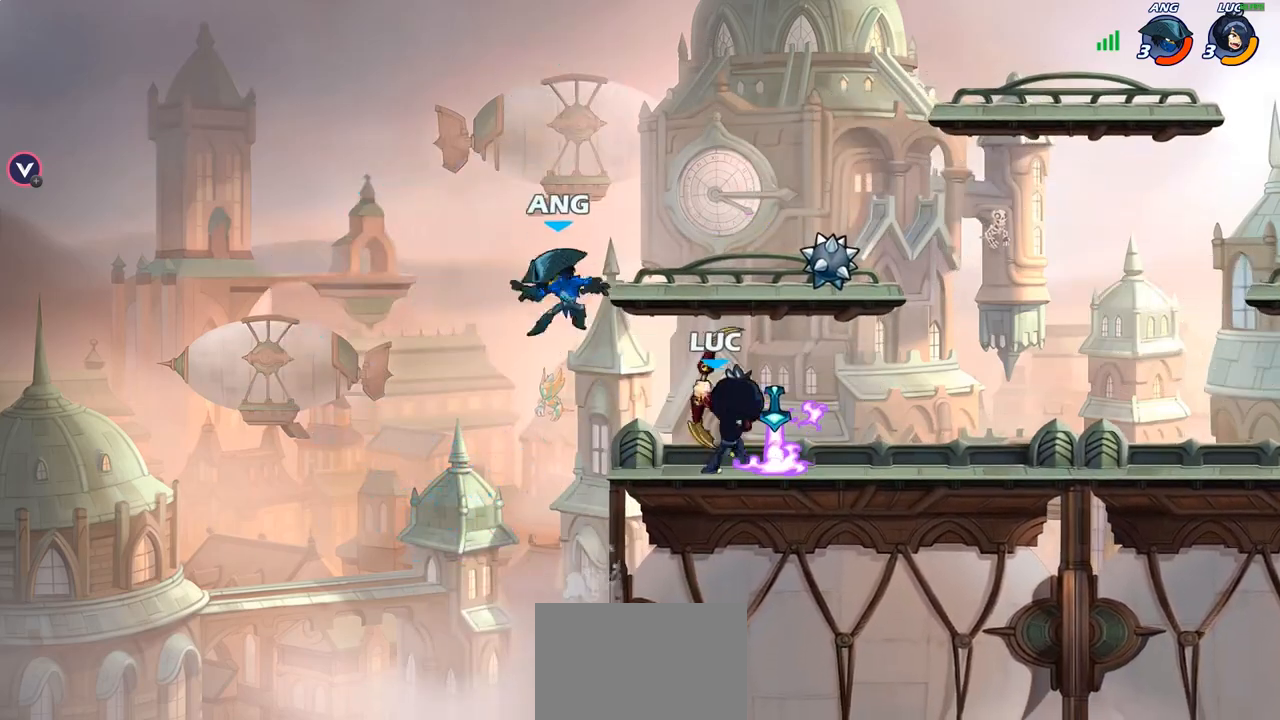
{"buttons": ["SQUARE"], "left_stick": "center", "right_stick": "center", "events": [[167, "left_stick", "up-left"], [333, "R2", "down"], [383, "left_stick", "center"], [417, "R2", "up"], [433, "SQUARE", "down"]]}
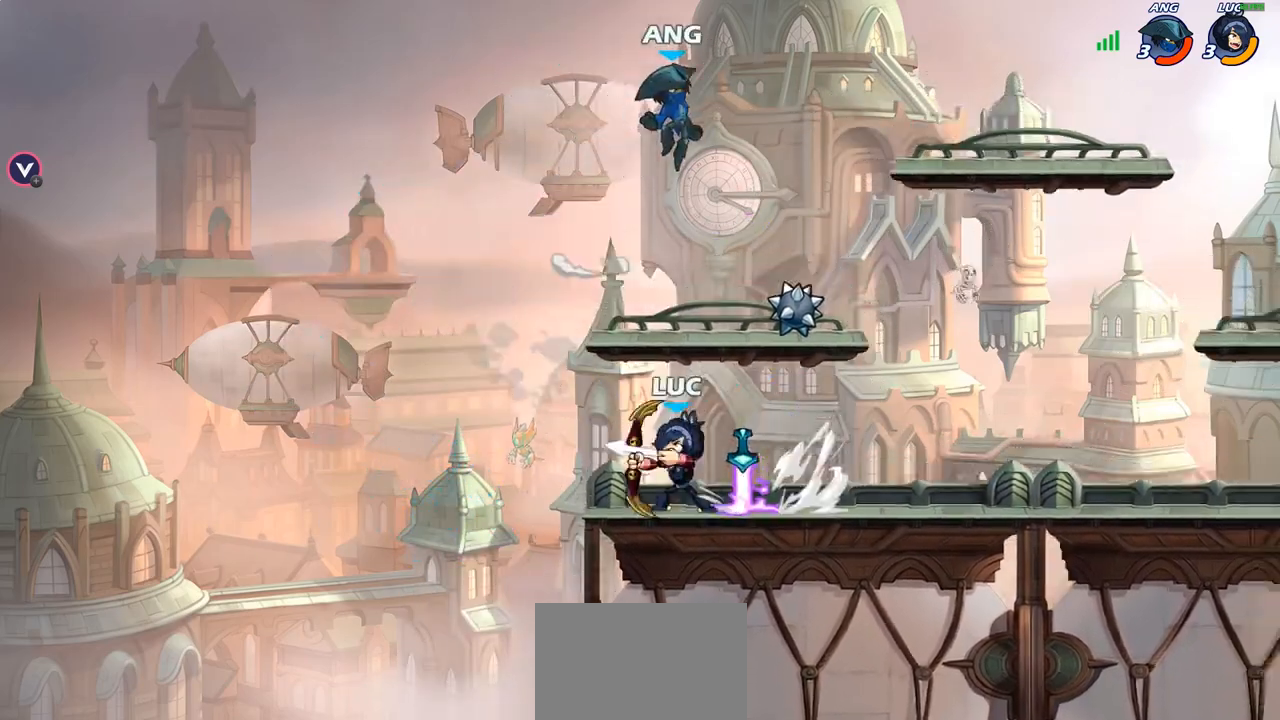
{"buttons": ["CROSS"], "left_stick": "right", "right_stick": "center", "events": [[17, "SQUARE", "up"], [100, "left_stick", "right"], [367, "left_stick", "up"], [417, "left_stick", "center"], [467, "left_stick", "right"], [483, "CROSS", "down"]]}
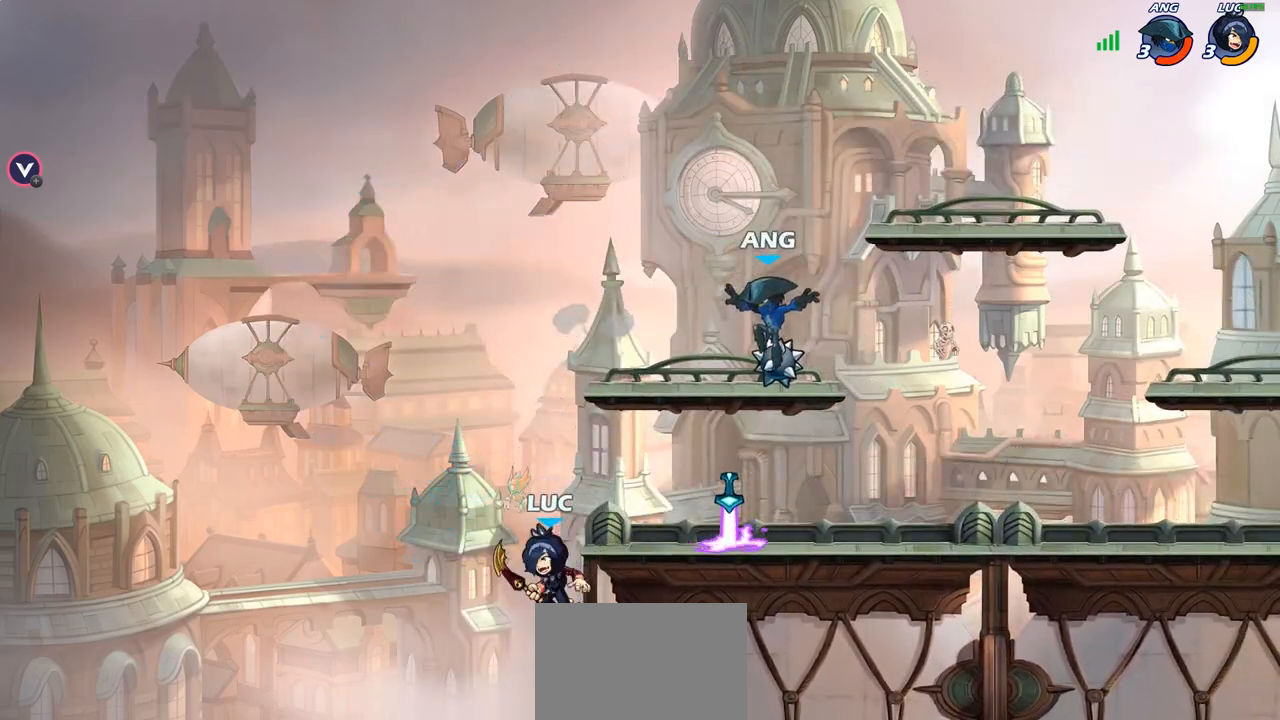
{"buttons": [], "left_stick": "center", "right_stick": "center", "events": [[117, "CROSS", "up"], [150, "left_stick", "down"], [167, "SQUARE", "down"], [233, "SQUARE", "up"], [250, "left_stick", "center"]]}